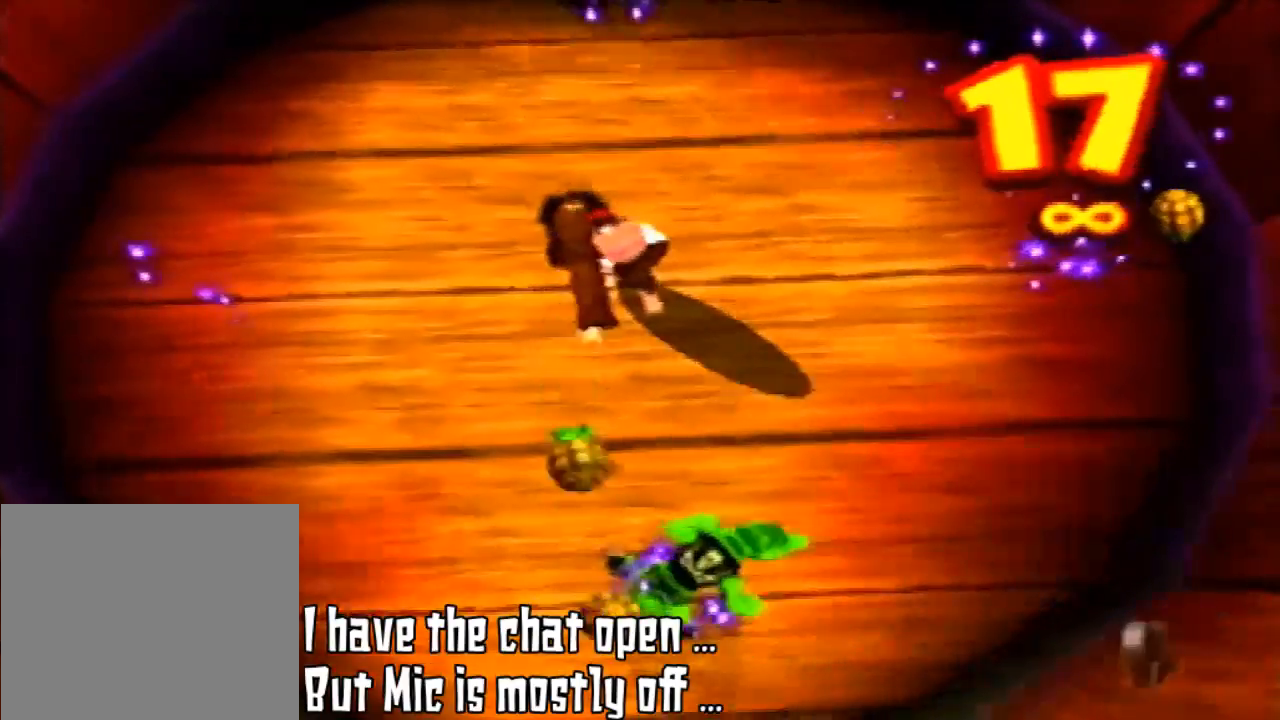
Gameplay with a controller (Nintendo layout); each line is a JSON object with the inputs held at the frame after it (dt_ms = milliseconds from this image to that frame). "events" lists button and stick changes between this image and that frame as [ms after this image, input, new state], when the widget could be followed in between. Not read: L3 R3 START.
{"dt_ms": 500, "buttons": ["B"], "left_stick": "down-right", "events": [[500, "left_stick", "down-right"]]}
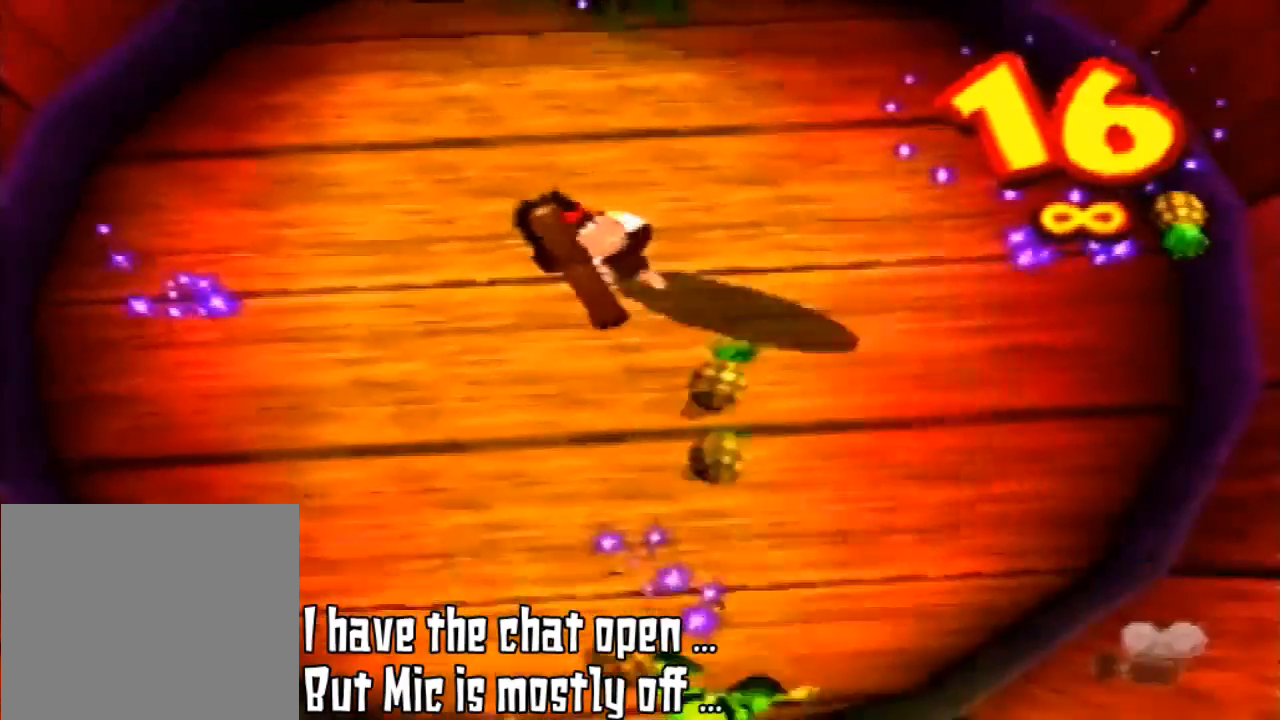
{"dt_ms": 500, "buttons": ["A", "B", "R1", "C_LEFT", "C_RIGHT", "C_UP"], "left_stick": "center", "events": [[133, "A", "down"], [133, "B", "up"], [133, "left_stick", "center"], [433, "B", "down"], [433, "C_LEFT", "down"], [433, "C_RIGHT", "down"], [433, "C_UP", "down"], [433, "R1", "down"]]}
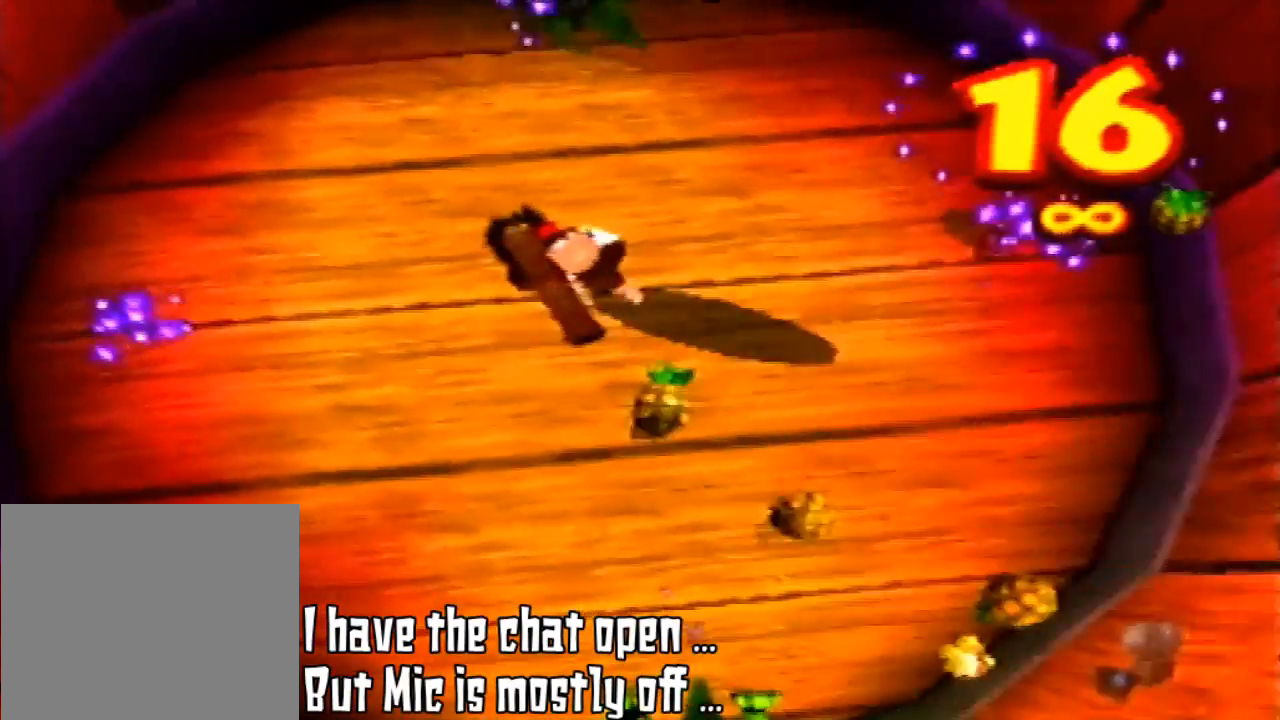
{"dt_ms": 1000, "buttons": ["B"], "left_stick": "up"}
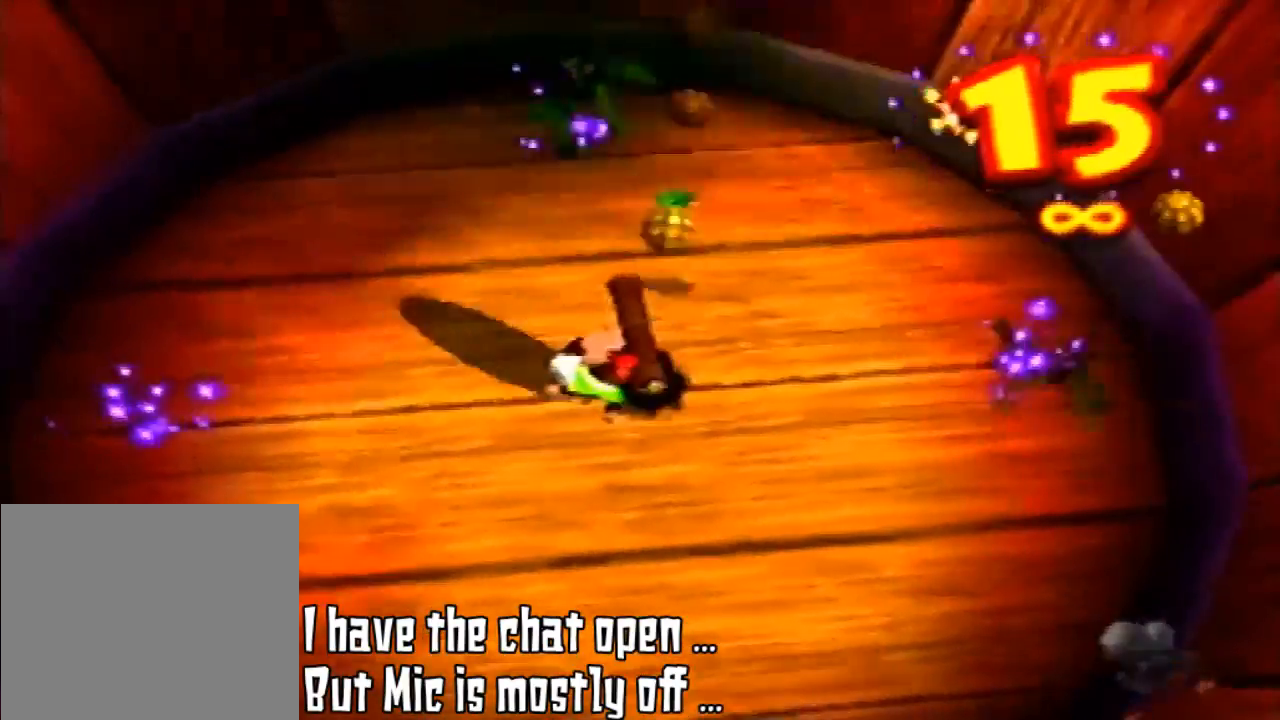
{"dt_ms": 500, "buttons": ["B"], "left_stick": "up"}
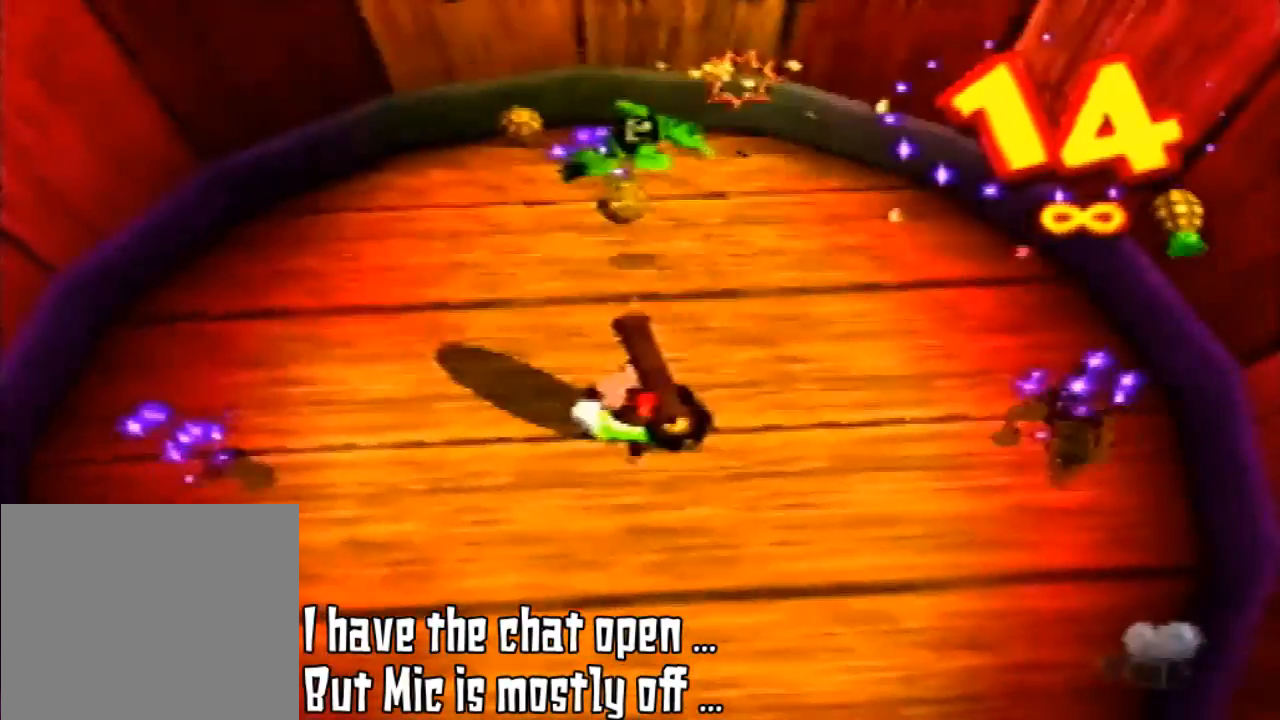
{"dt_ms": 500, "buttons": [], "left_stick": "up-left", "events": [[200, "B", "up"], [333, "B", "down"], [467, "B", "up"], [467, "left_stick", "up-left"]]}
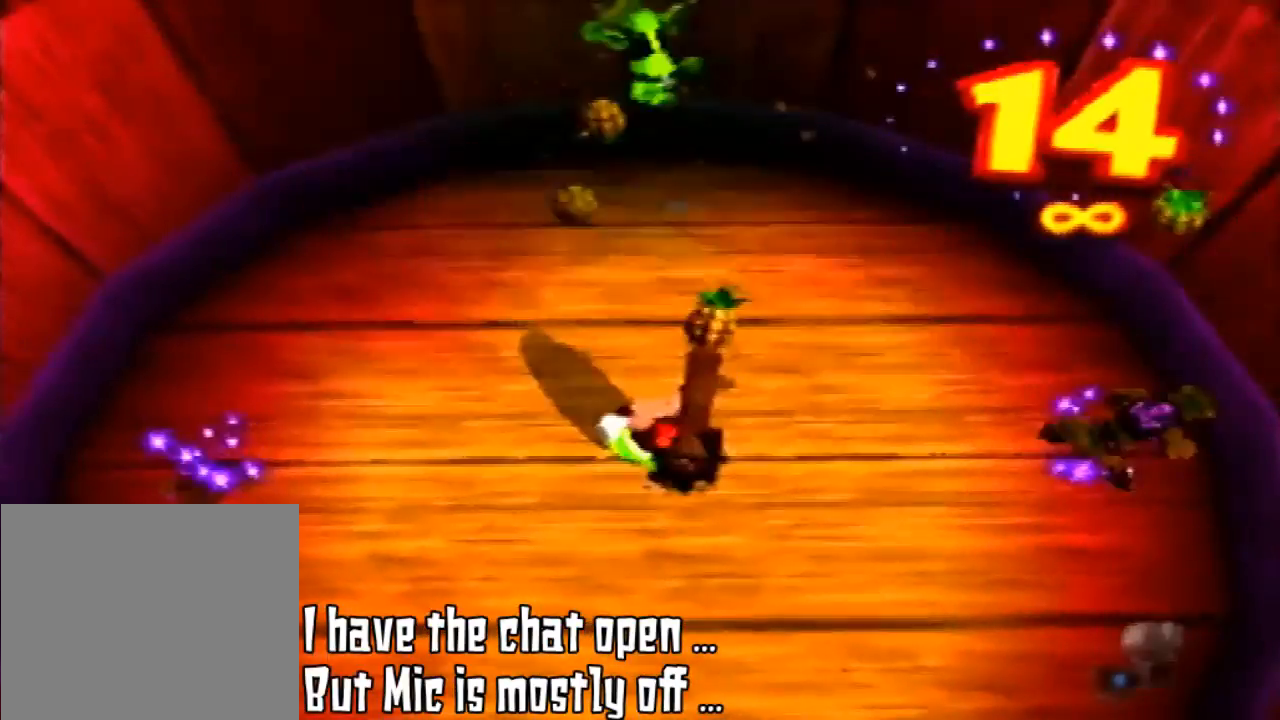
{"dt_ms": 500, "buttons": [], "left_stick": "up", "events": [[33, "B", "down"], [67, "left_stick", "up"], [133, "B", "up"]]}
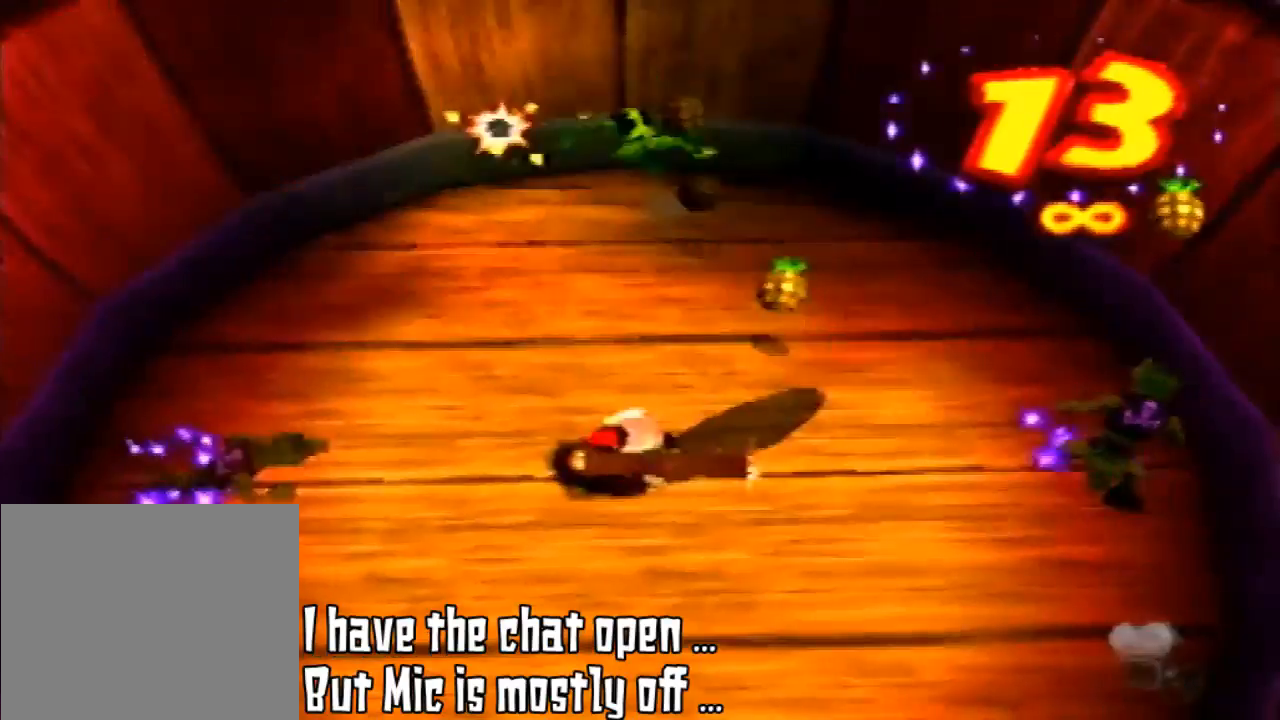
{"dt_ms": 500, "buttons": ["DPAD_RIGHT", "C_RIGHT"], "left_stick": "center", "events": [[67, "A", "down"], [67, "left_stick", "center"], [333, "A", "up"], [333, "C_RIGHT", "down"], [333, "DPAD_RIGHT", "down"]]}